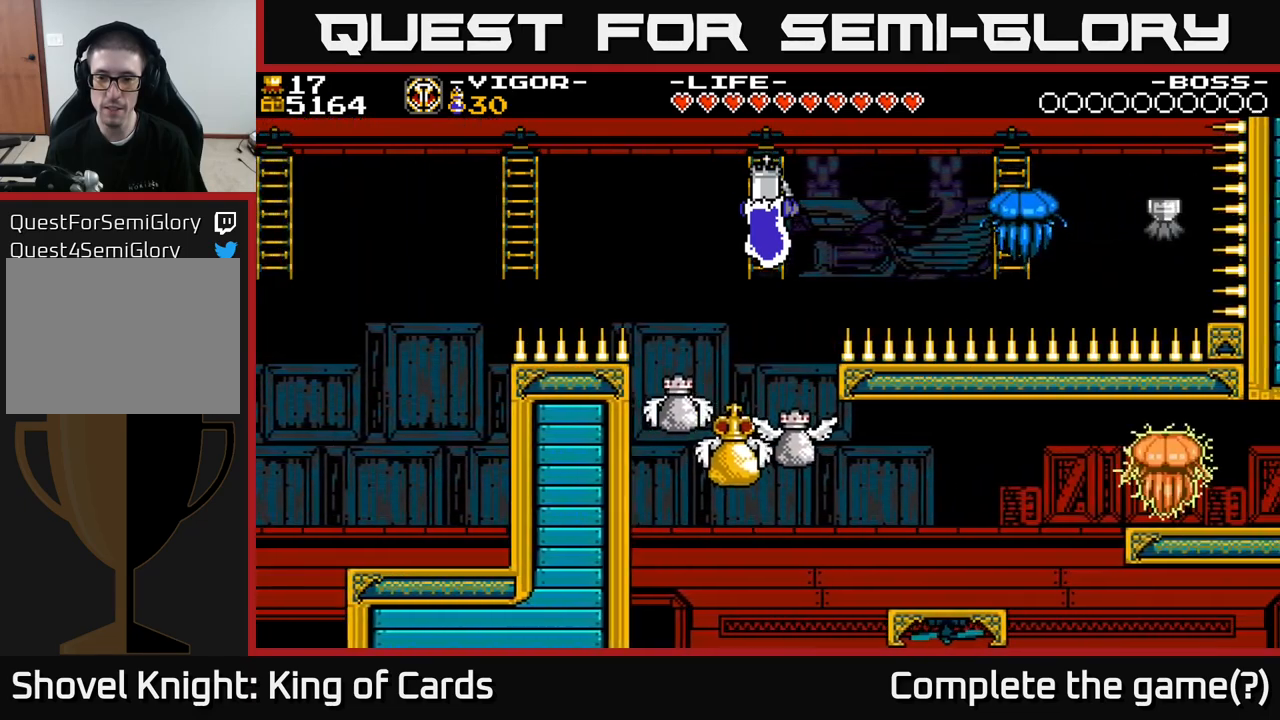
Gameplay with a controller (Xbox layout); each line is a JSON object with the inputs held at the frame after it. "events" lists button and stick changes between this image and that frame as [ms after this image, input, new state], when the widget could be followed in between. Not read: left_stick.
{"buttons": ["DPAD_RIGHT"], "right_stick": "center", "events": [[50, "A", "down"], [167, "DPAD_DOWN", "up"], [217, "A", "up"], [317, "DPAD_RIGHT", "down"]]}
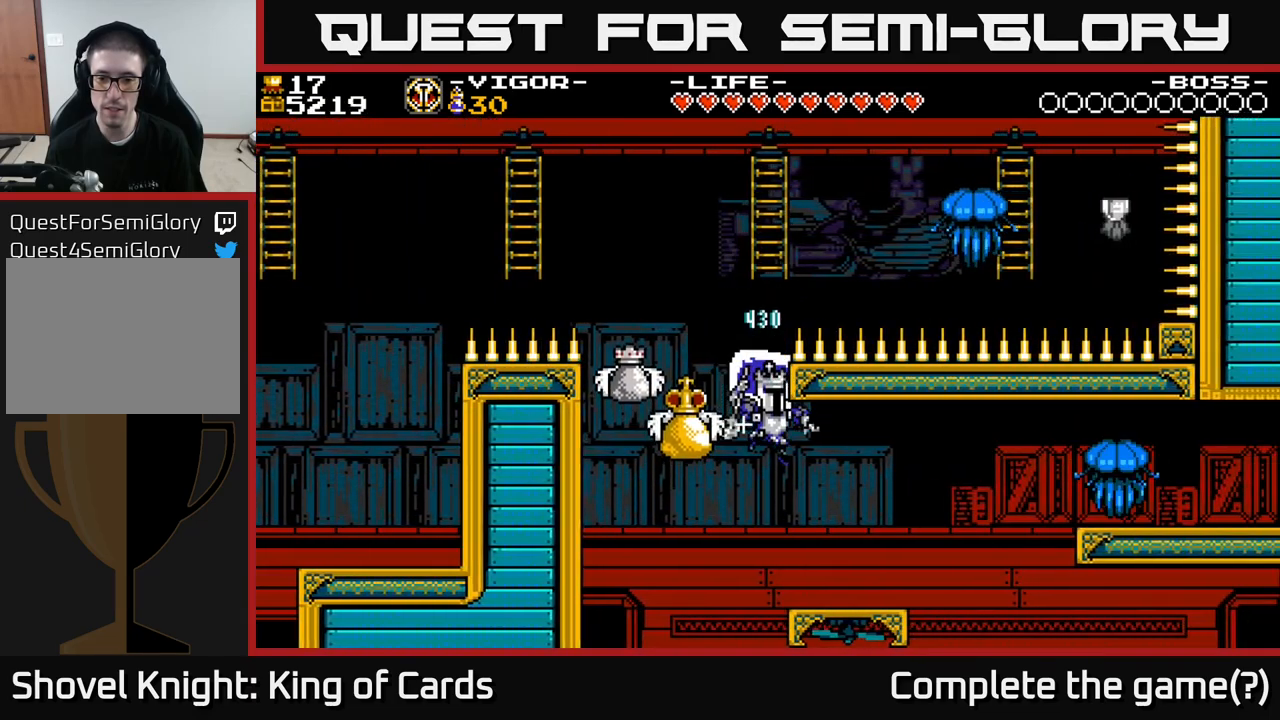
{"buttons": [], "right_stick": "center", "events": [[117, "DPAD_RIGHT", "up"], [250, "DPAD_RIGHT", "down"], [350, "DPAD_RIGHT", "up"]]}
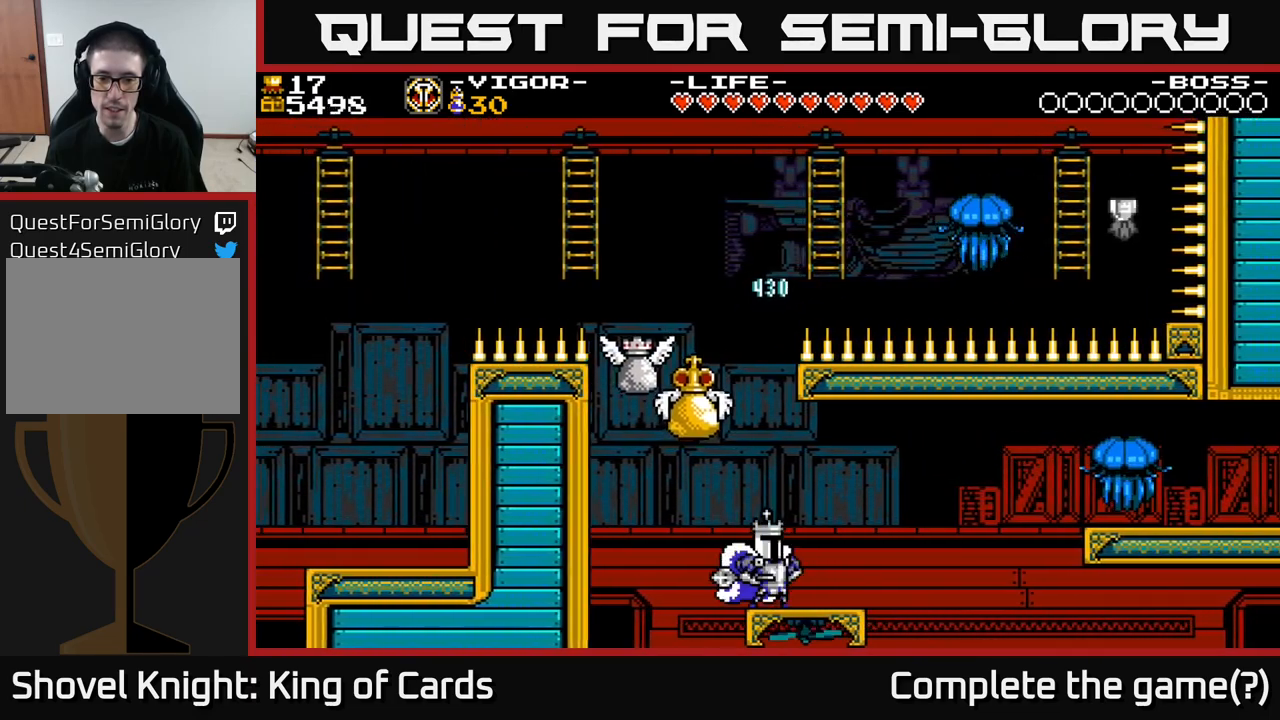
{"buttons": ["A", "DPAD_LEFT"], "right_stick": "center", "events": [[334, "A", "down"], [450, "DPAD_LEFT", "down"]]}
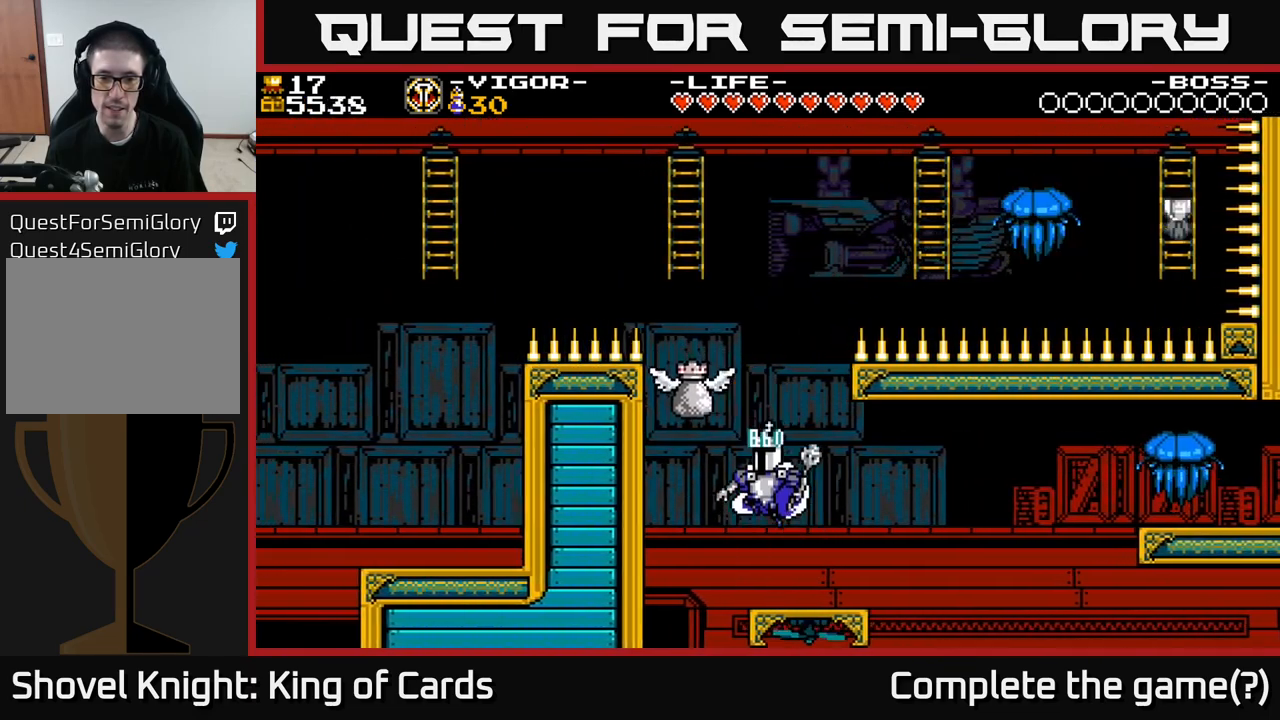
{"buttons": [], "right_stick": "center", "events": [[234, "DPAD_LEFT", "up"], [267, "DPAD_RIGHT", "down"], [317, "A", "up"], [484, "DPAD_RIGHT", "up"]]}
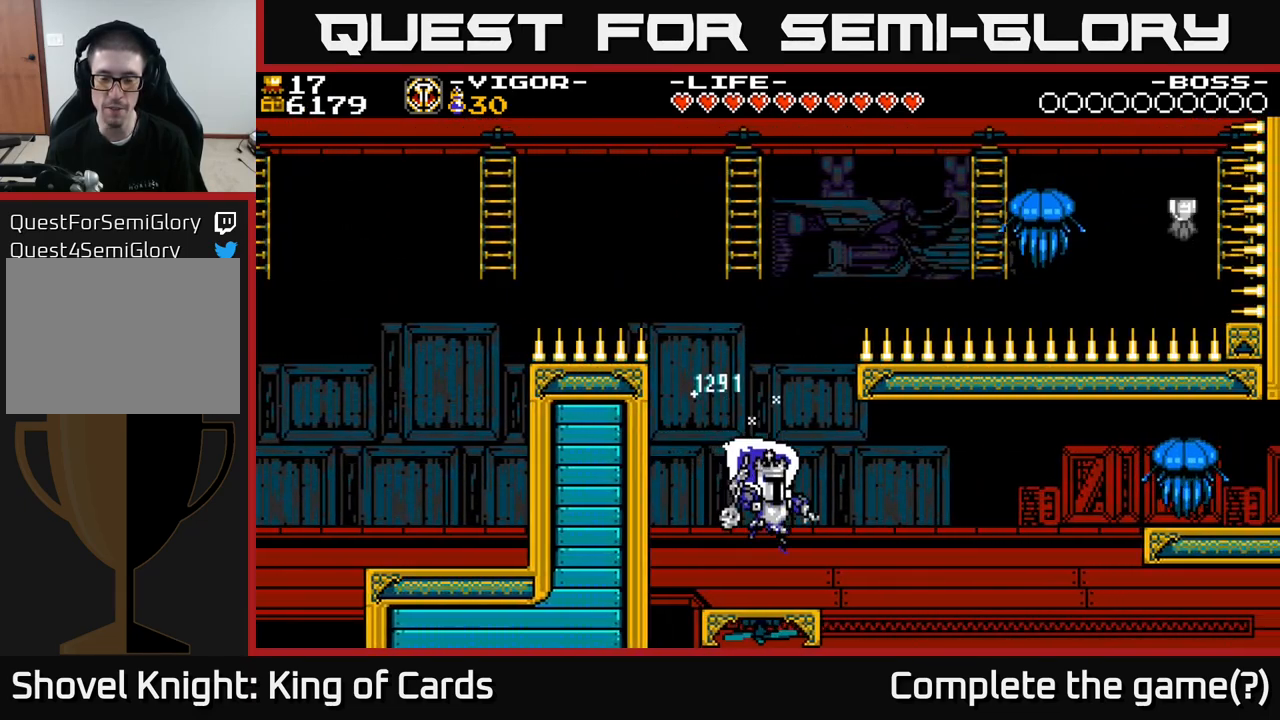
{"buttons": [], "right_stick": "center", "events": []}
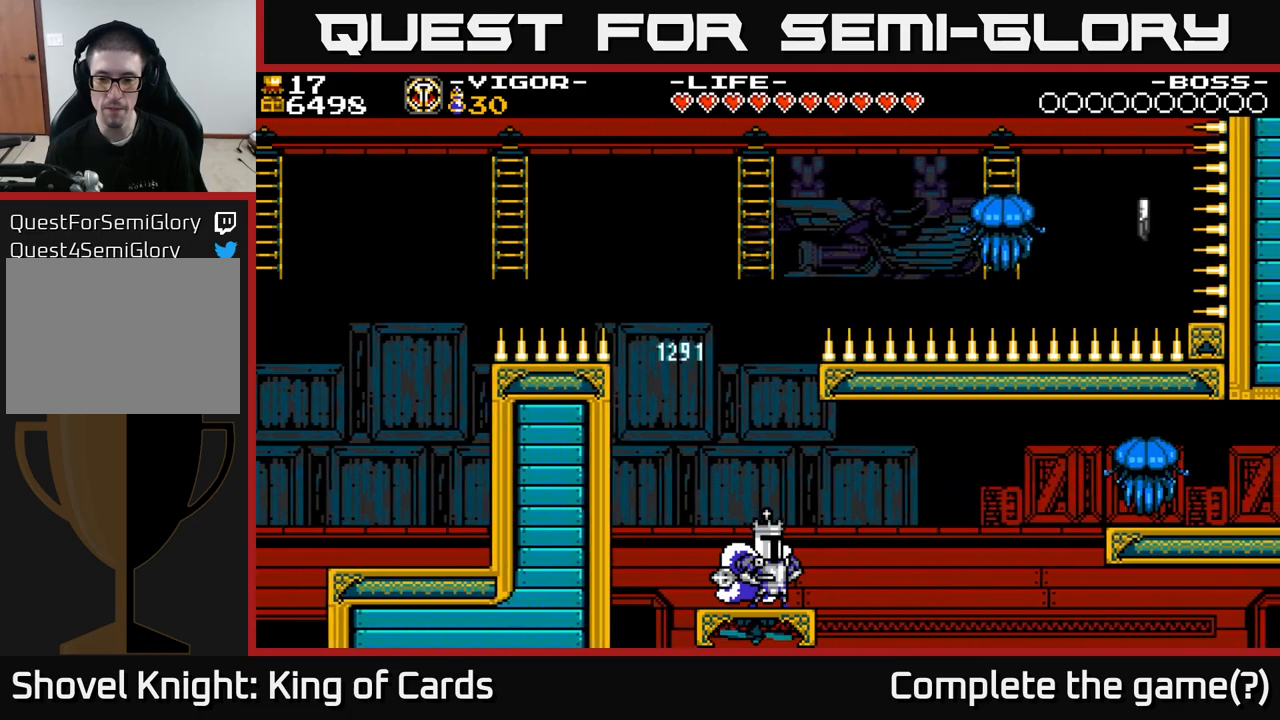
{"buttons": [], "right_stick": "center", "events": [[300, "DPAD_RIGHT", "down"], [417, "DPAD_RIGHT", "up"]]}
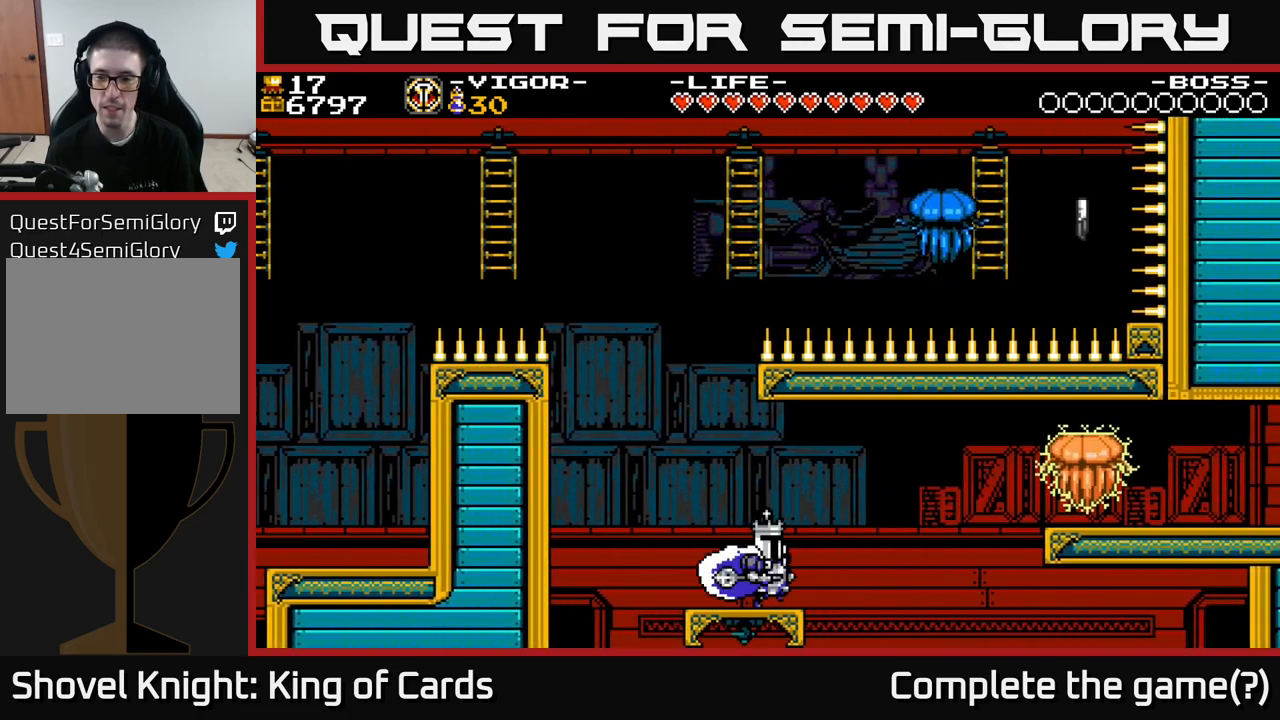
{"buttons": ["A", "DPAD_RIGHT"], "right_stick": "center", "events": [[183, "DPAD_RIGHT", "down"], [417, "A", "down"]]}
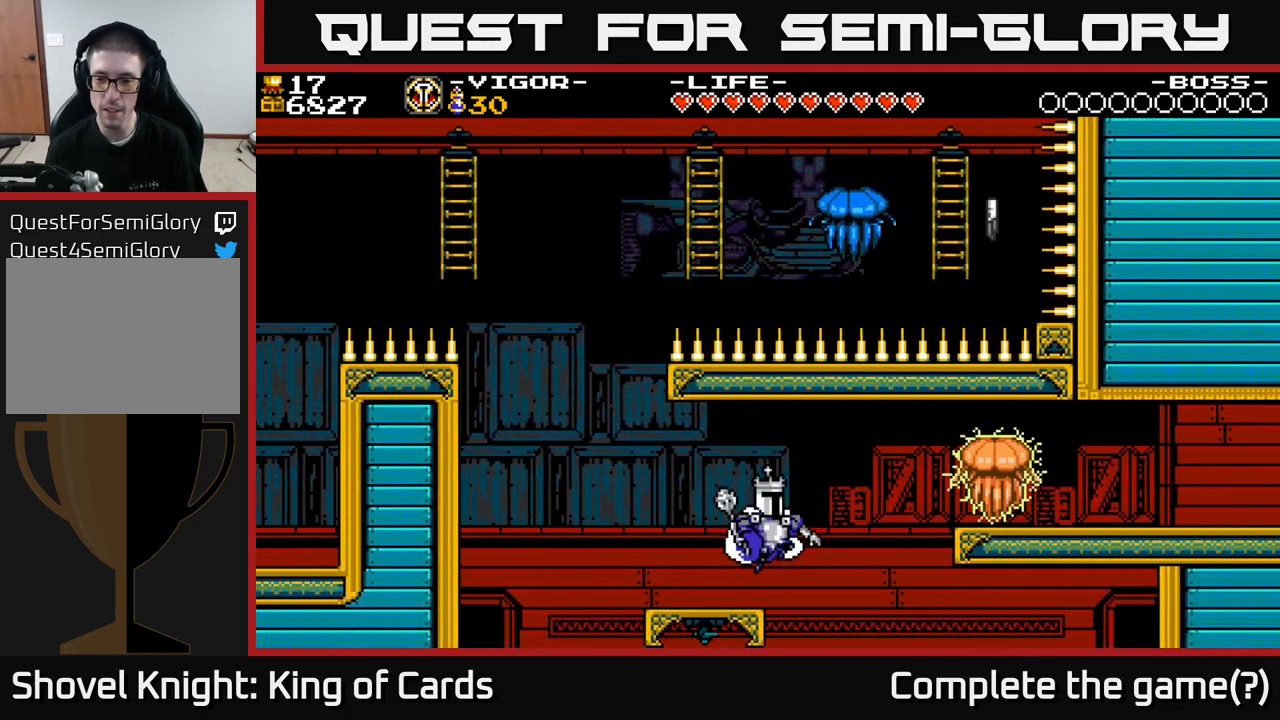
{"buttons": ["A", "X", "DPAD_RIGHT"], "right_stick": "center", "events": [[433, "X", "down"]]}
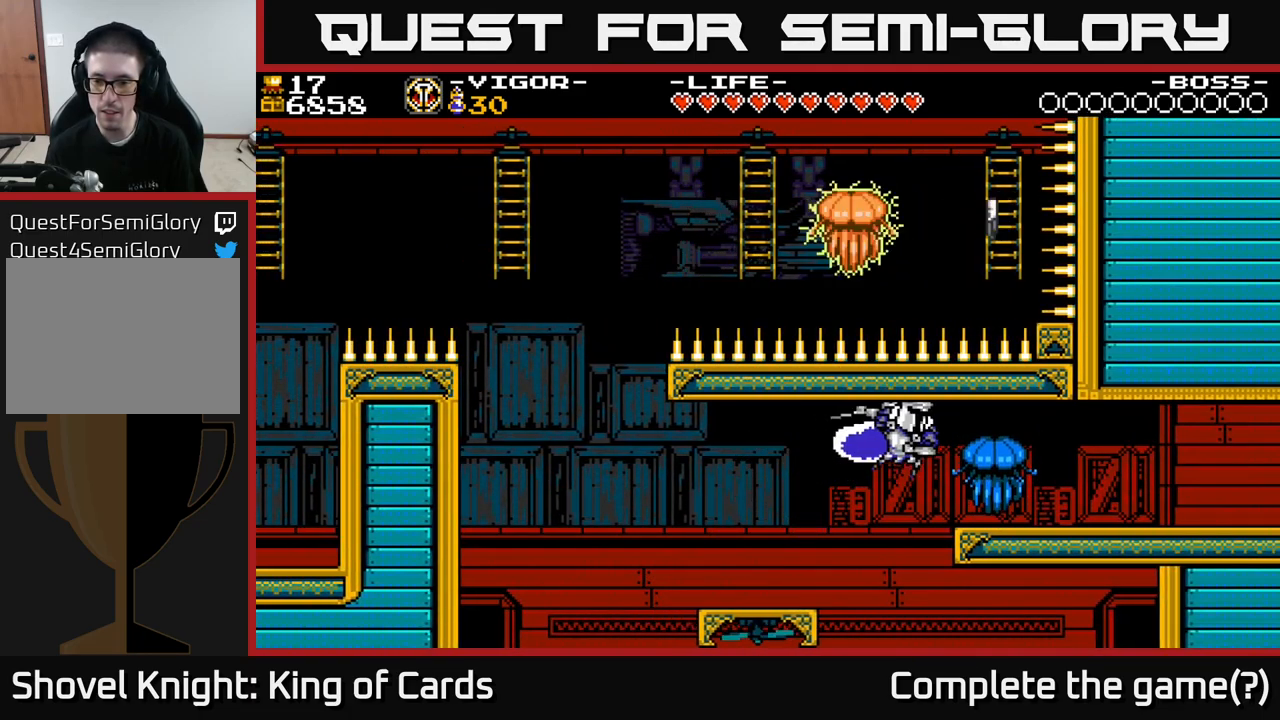
{"buttons": ["DPAD_RIGHT"], "right_stick": "center", "events": [[250, "A", "up"], [250, "X", "up"]]}
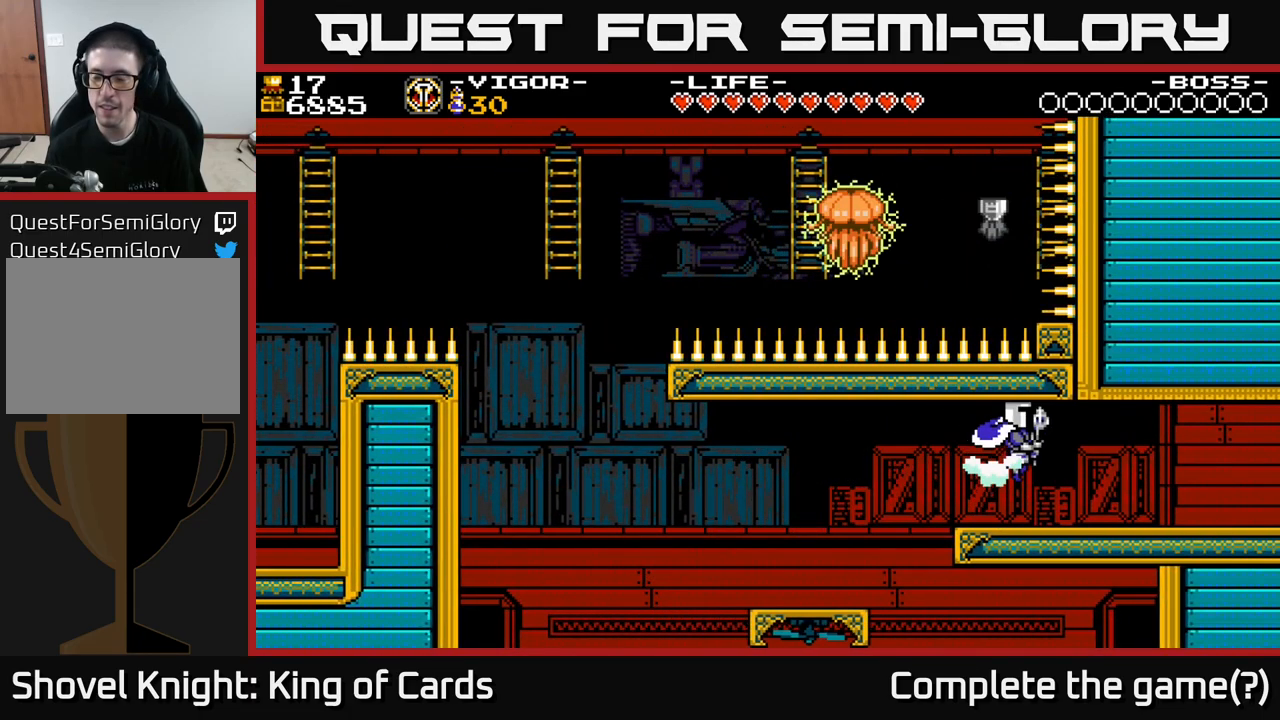
{"buttons": ["DPAD_RIGHT"], "right_stick": "center", "events": [[233, "A", "down"], [300, "A", "up"]]}
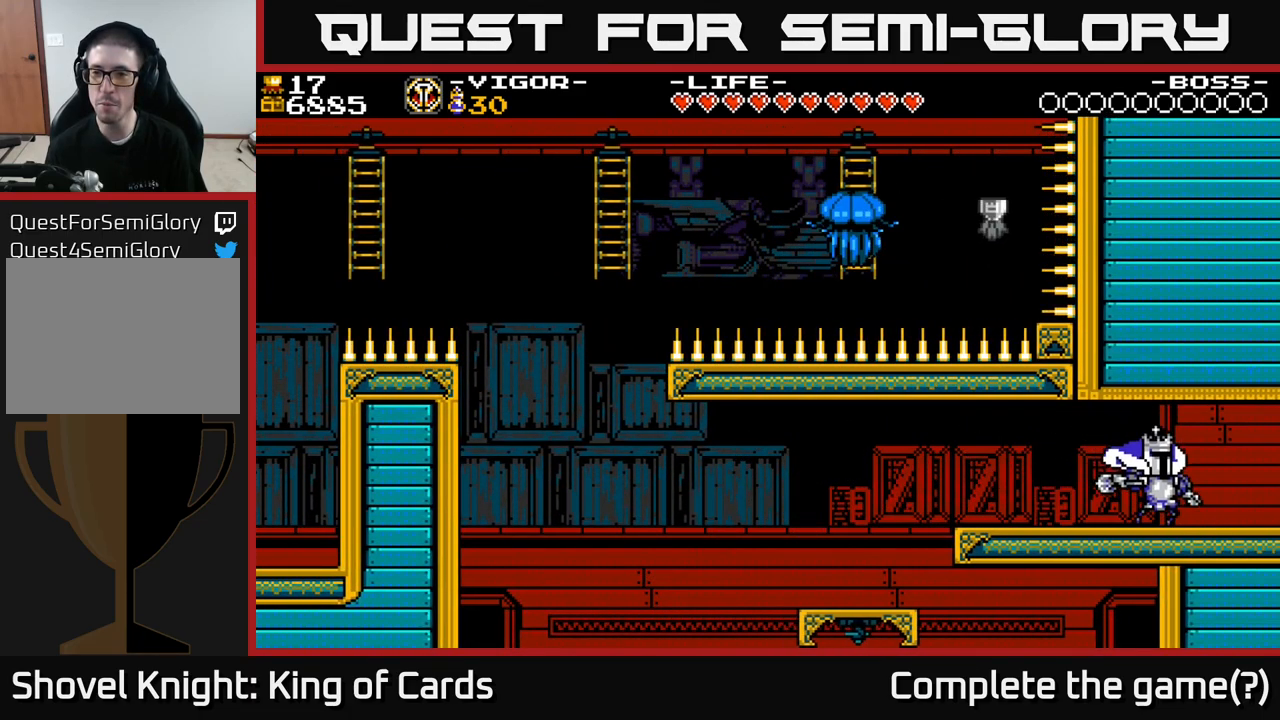
{"buttons": ["DPAD_RIGHT"], "right_stick": "center", "events": [[150, "A", "down"], [217, "A", "up"]]}
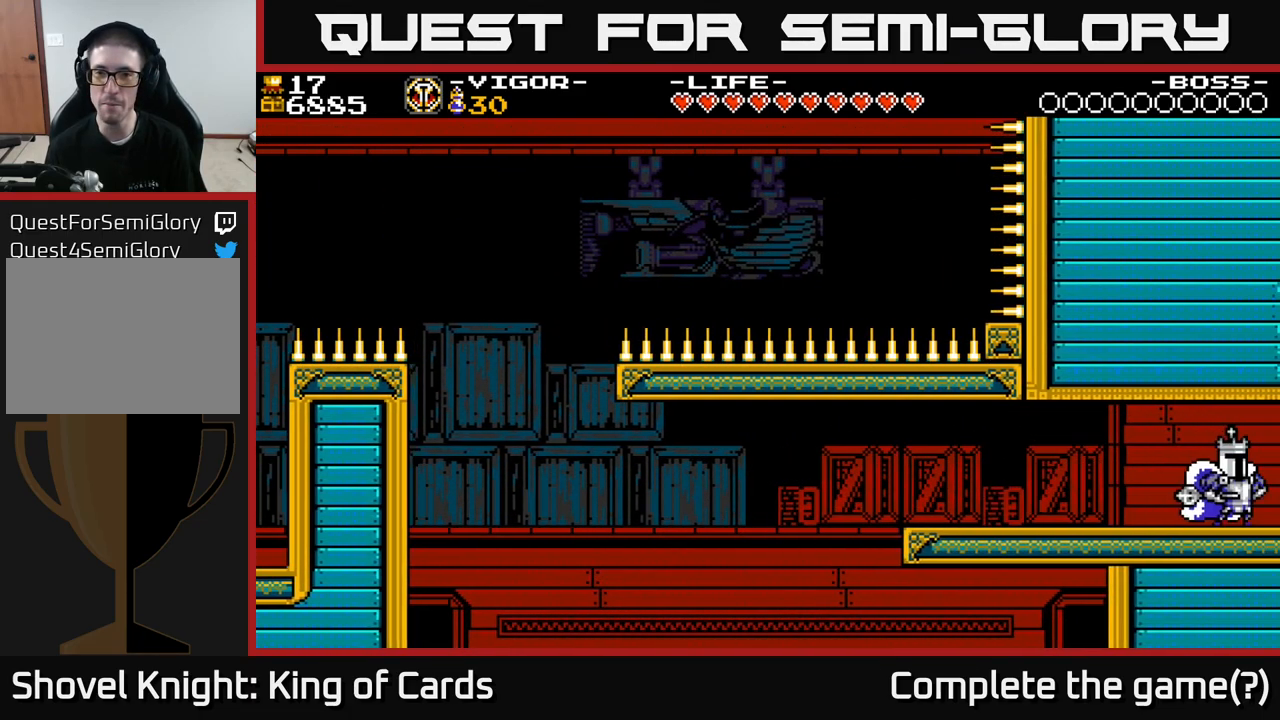
{"buttons": [], "right_stick": "center", "events": [[267, "DPAD_RIGHT", "up"]]}
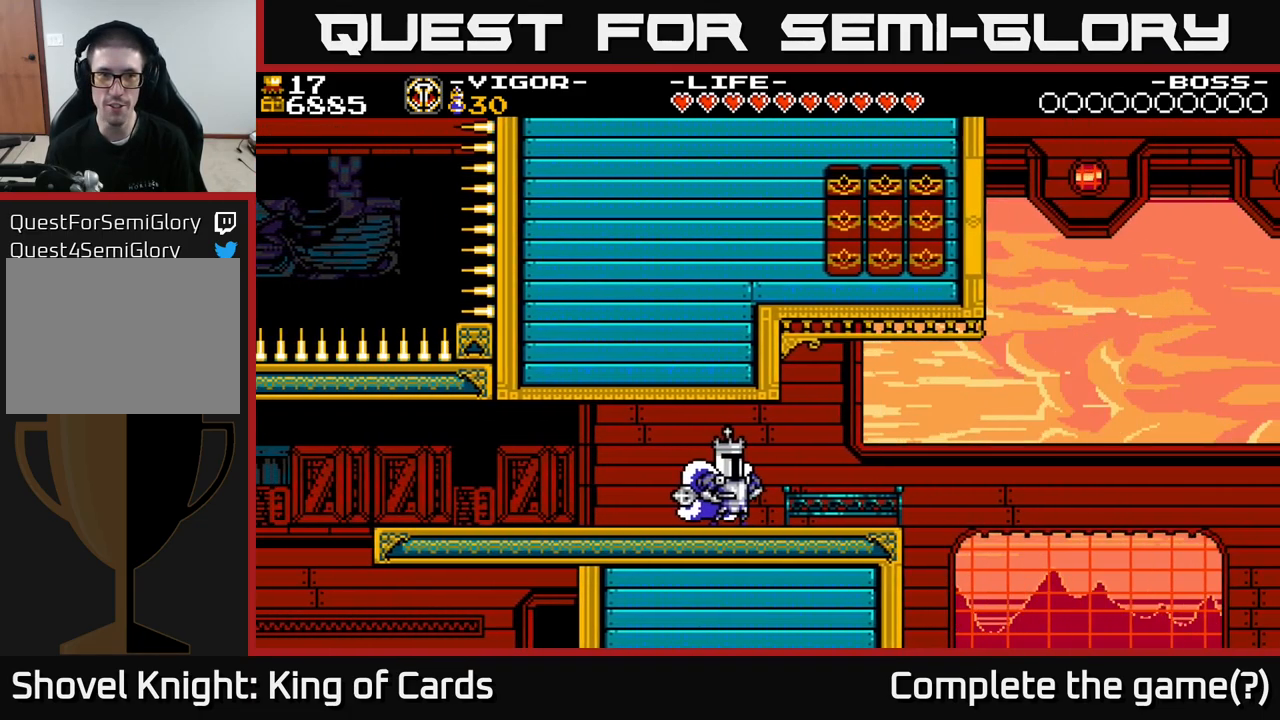
{"buttons": [], "right_stick": "center", "events": [[17, "DPAD_RIGHT", "down"], [317, "DPAD_RIGHT", "up"]]}
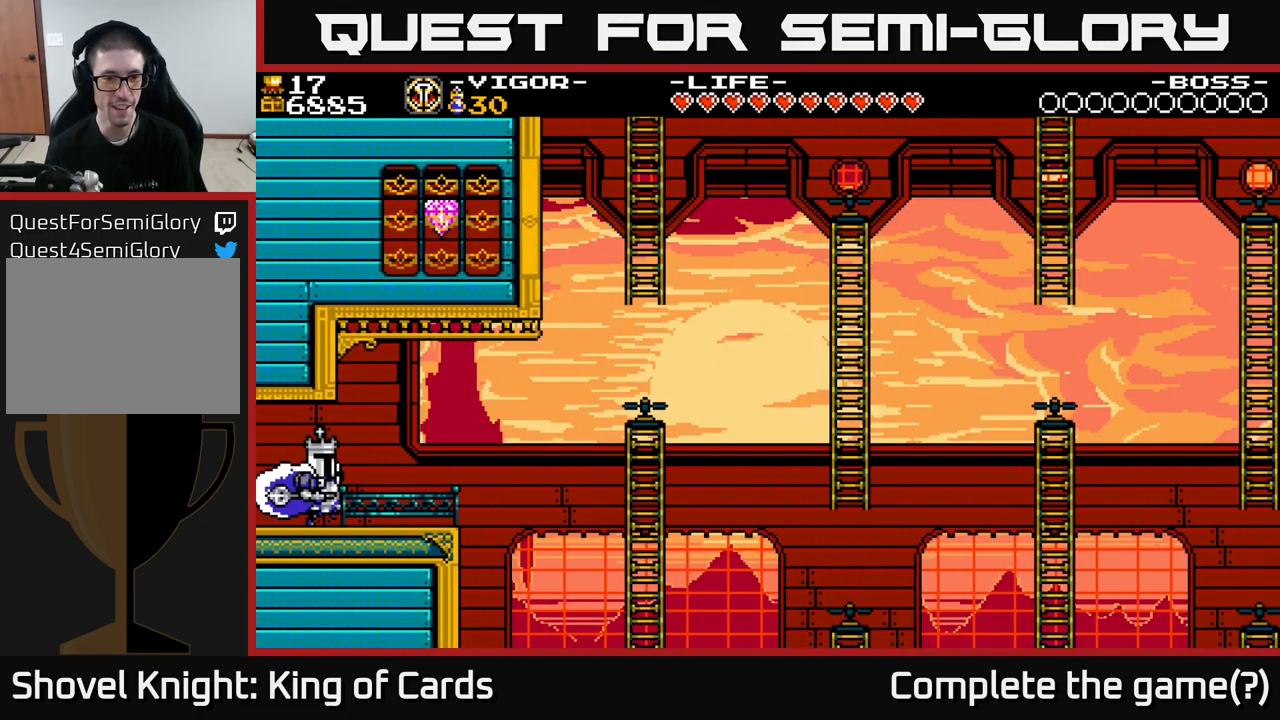
{"buttons": [], "right_stick": "center", "events": []}
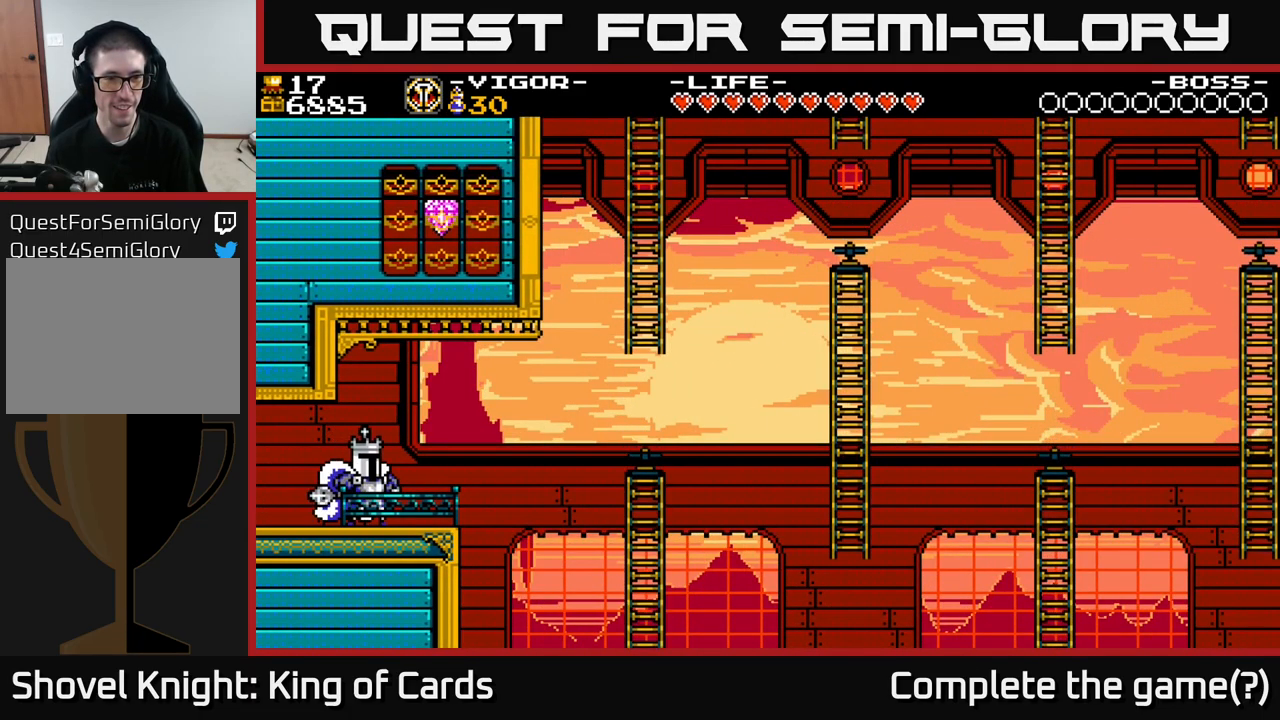
{"buttons": [], "right_stick": "center", "events": [[33, "DPAD_RIGHT", "down"], [167, "DPAD_RIGHT", "up"]]}
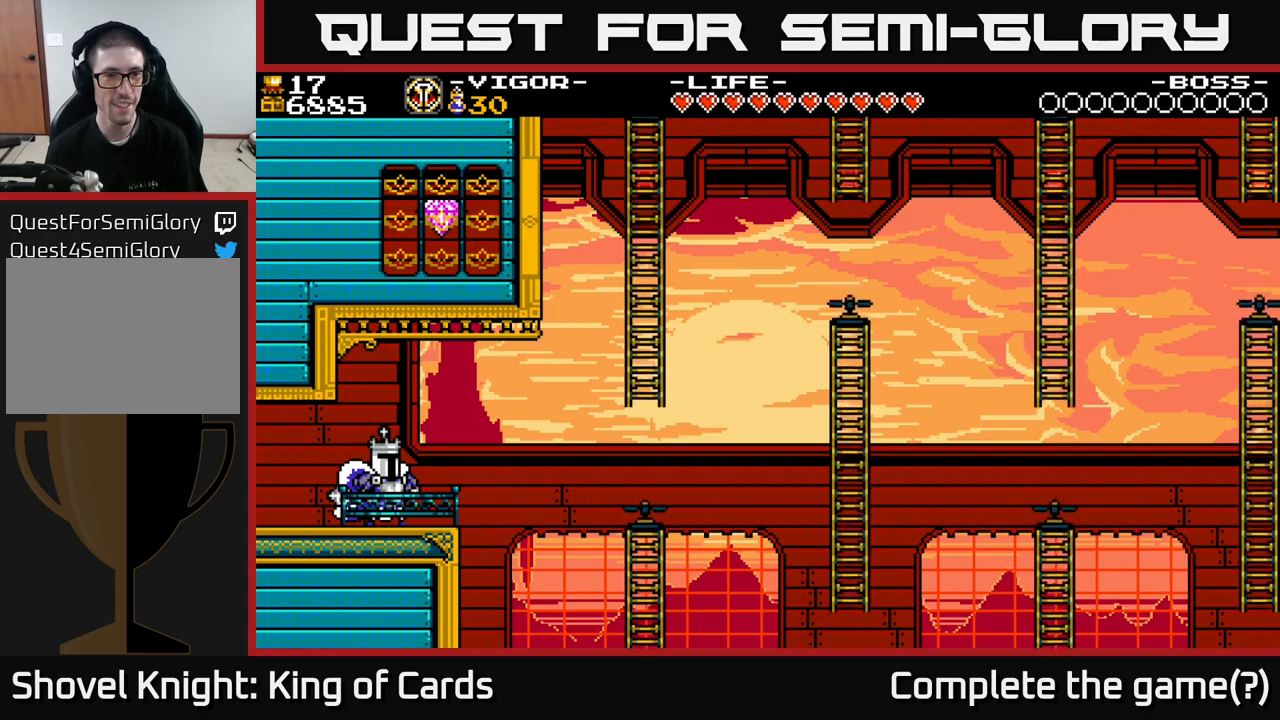
{"buttons": ["DPAD_RIGHT"], "right_stick": "center", "events": [[217, "DPAD_RIGHT", "down"]]}
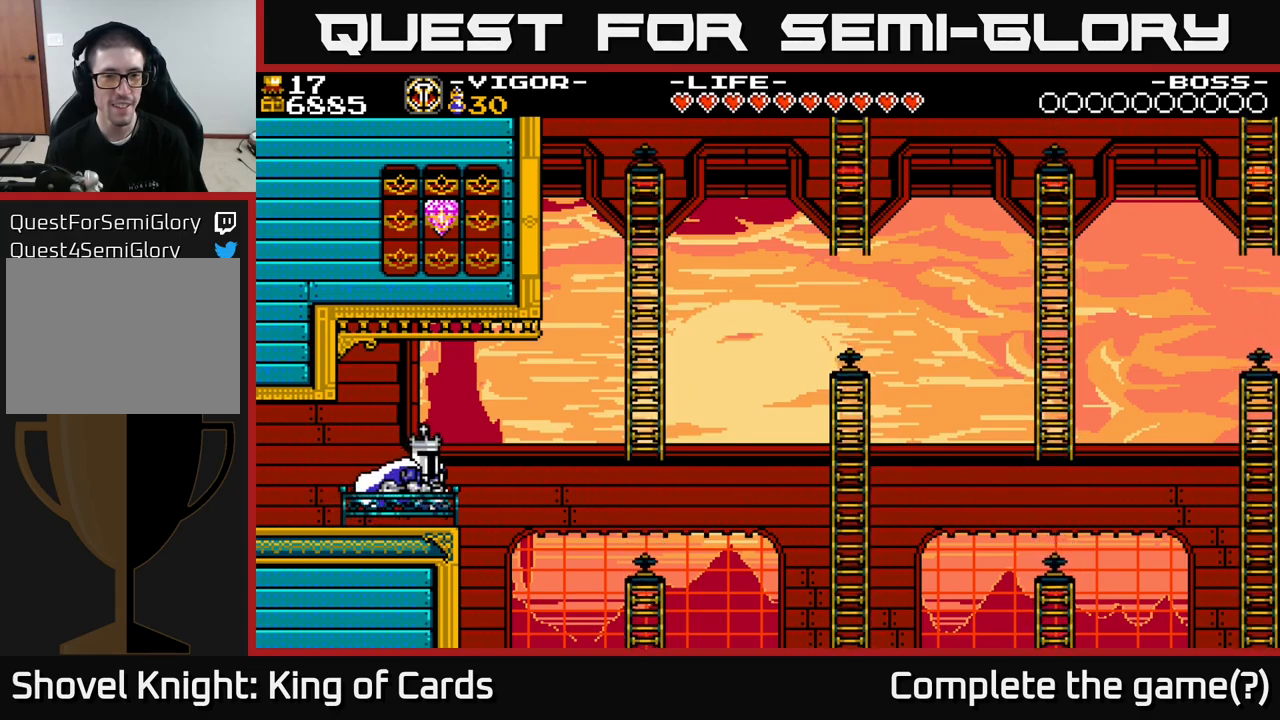
{"buttons": ["A", "DPAD_UP", "DPAD_RIGHT"], "right_stick": "center", "events": [[50, "A", "down"], [133, "X", "down"], [483, "DPAD_UP", "down"], [500, "X", "up"]]}
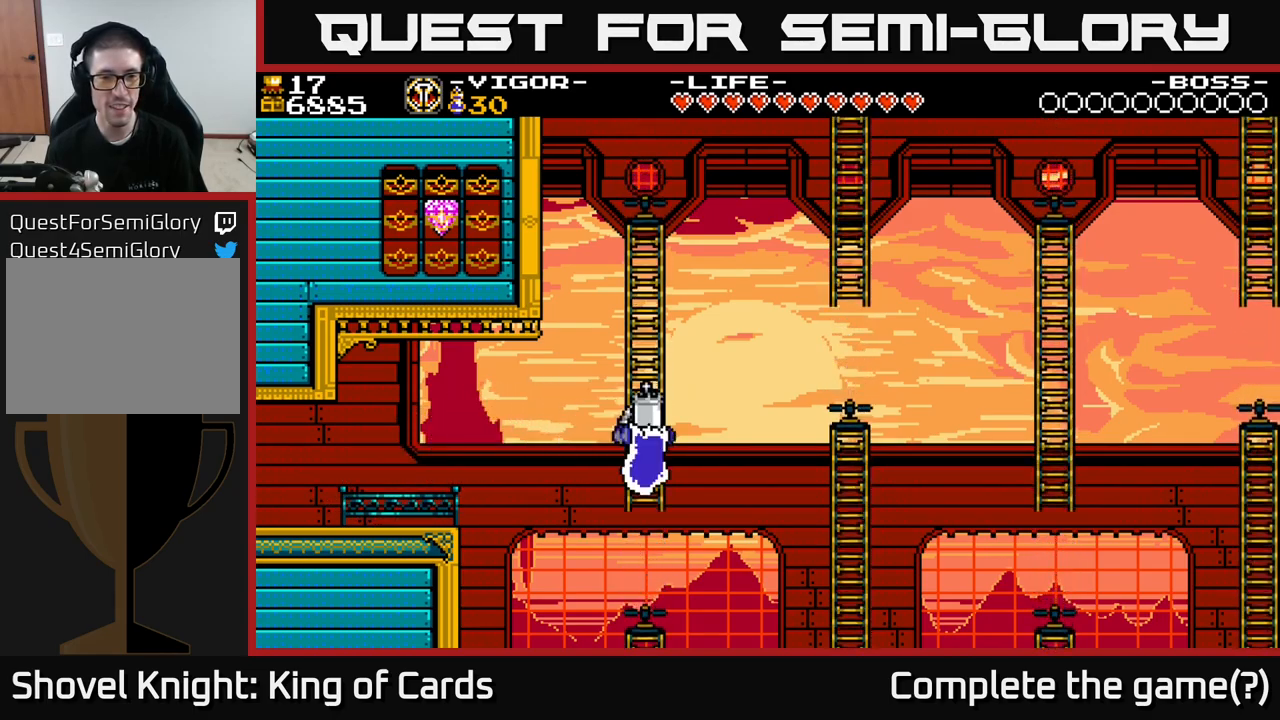
{"buttons": ["DPAD_UP"], "right_stick": "center", "events": [[33, "A", "up"], [67, "DPAD_RIGHT", "up"]]}
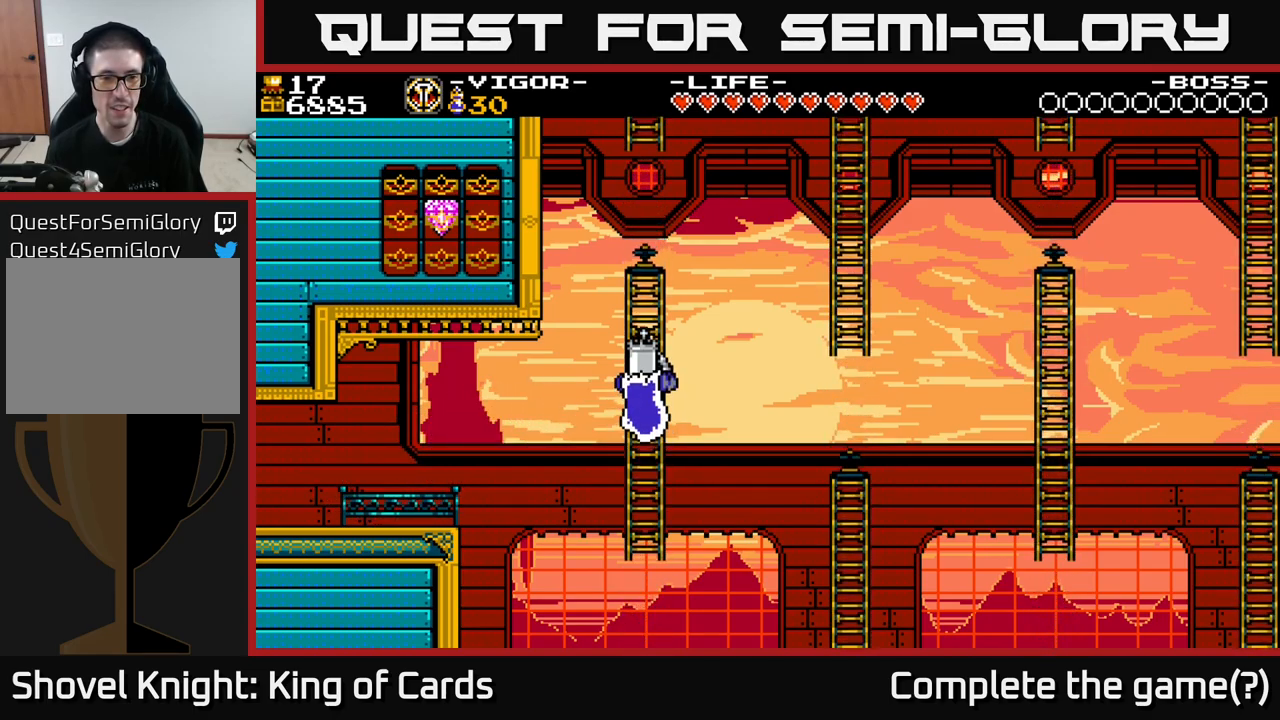
{"buttons": ["X", "DPAD_UP", "DPAD_LEFT"], "right_stick": "center", "events": [[433, "DPAD_LEFT", "down"], [500, "X", "down"]]}
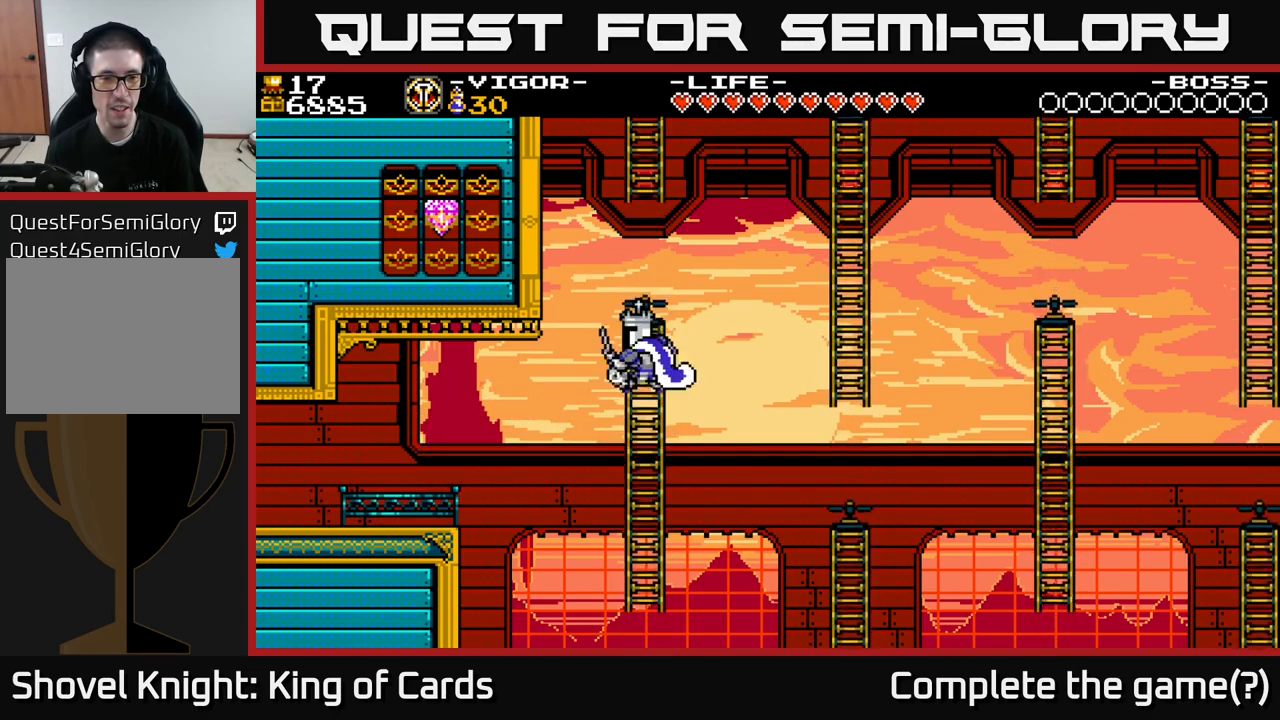
{"buttons": ["X", "DPAD_LEFT"], "right_stick": "center", "events": [[467, "DPAD_UP", "up"]]}
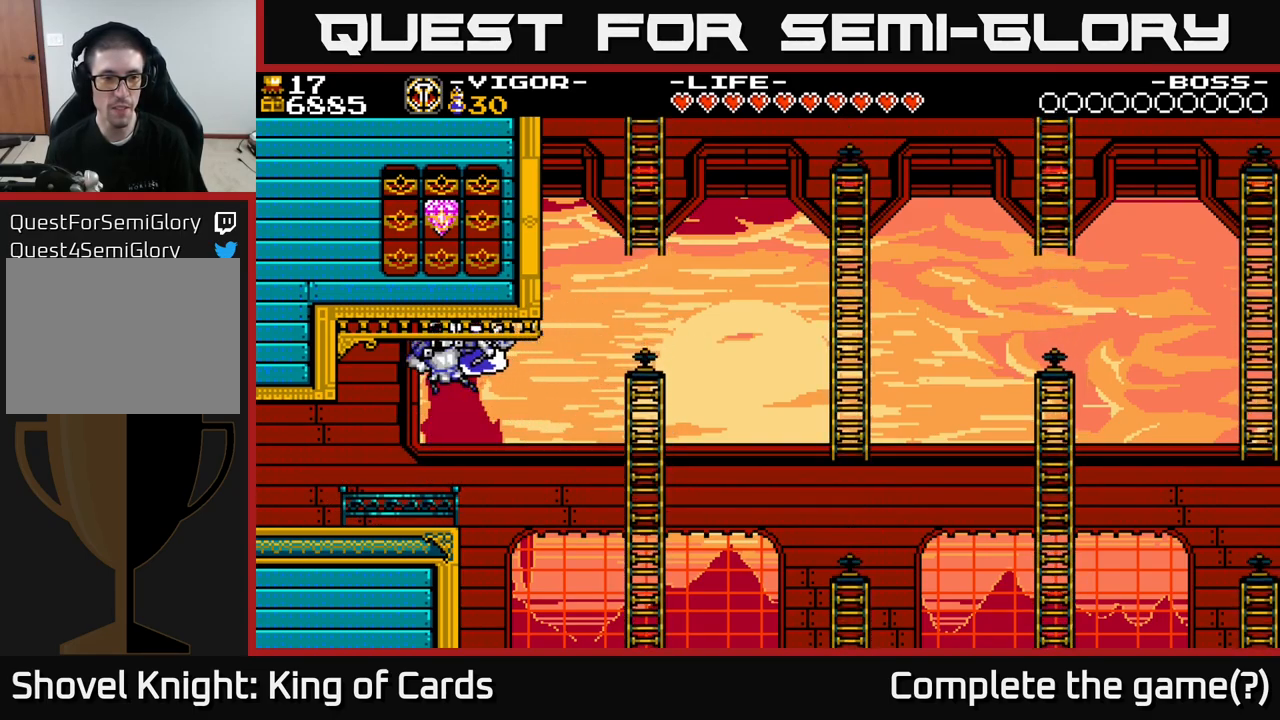
{"buttons": ["DPAD_RIGHT"], "right_stick": "center", "events": [[17, "X", "up"], [300, "DPAD_LEFT", "up"], [500, "DPAD_RIGHT", "down"]]}
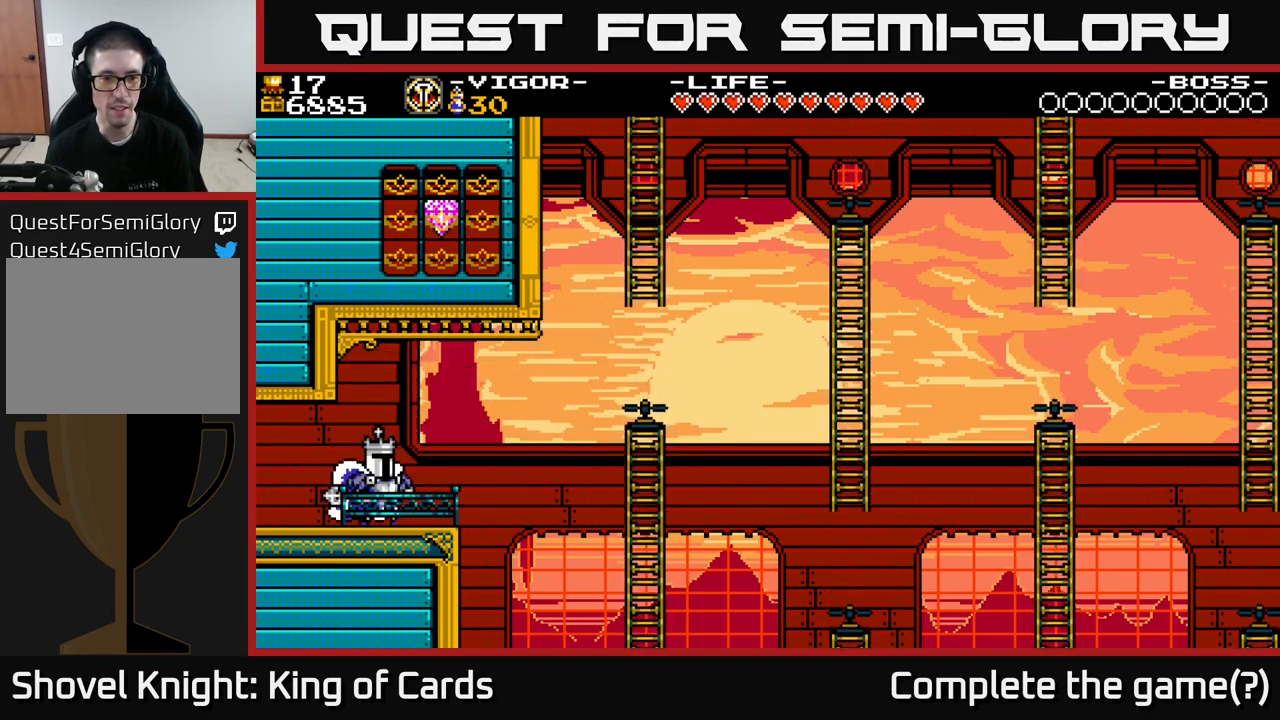
{"buttons": ["A", "DPAD_RIGHT"], "right_stick": "center", "events": [[317, "A", "down"]]}
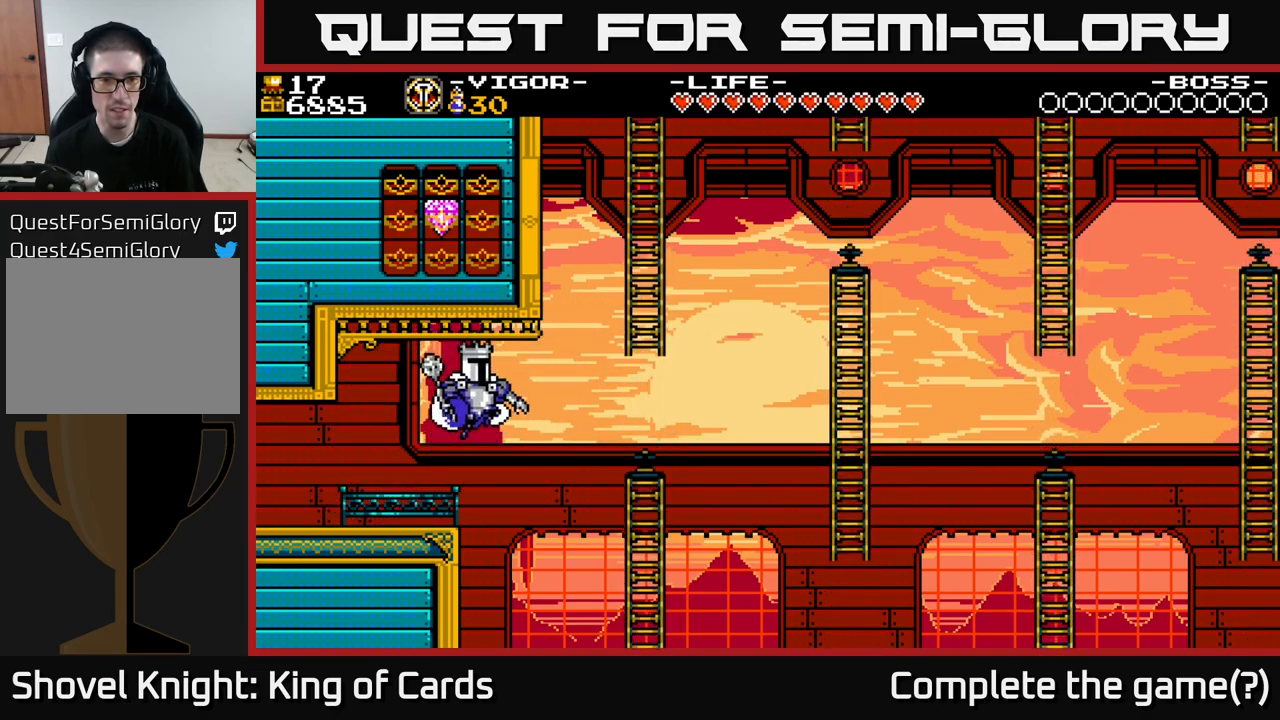
{"buttons": ["DPAD_UP"], "right_stick": "center", "events": [[33, "X", "down"], [200, "DPAD_UP", "down"], [400, "DPAD_RIGHT", "up"], [417, "X", "up"], [433, "A", "up"]]}
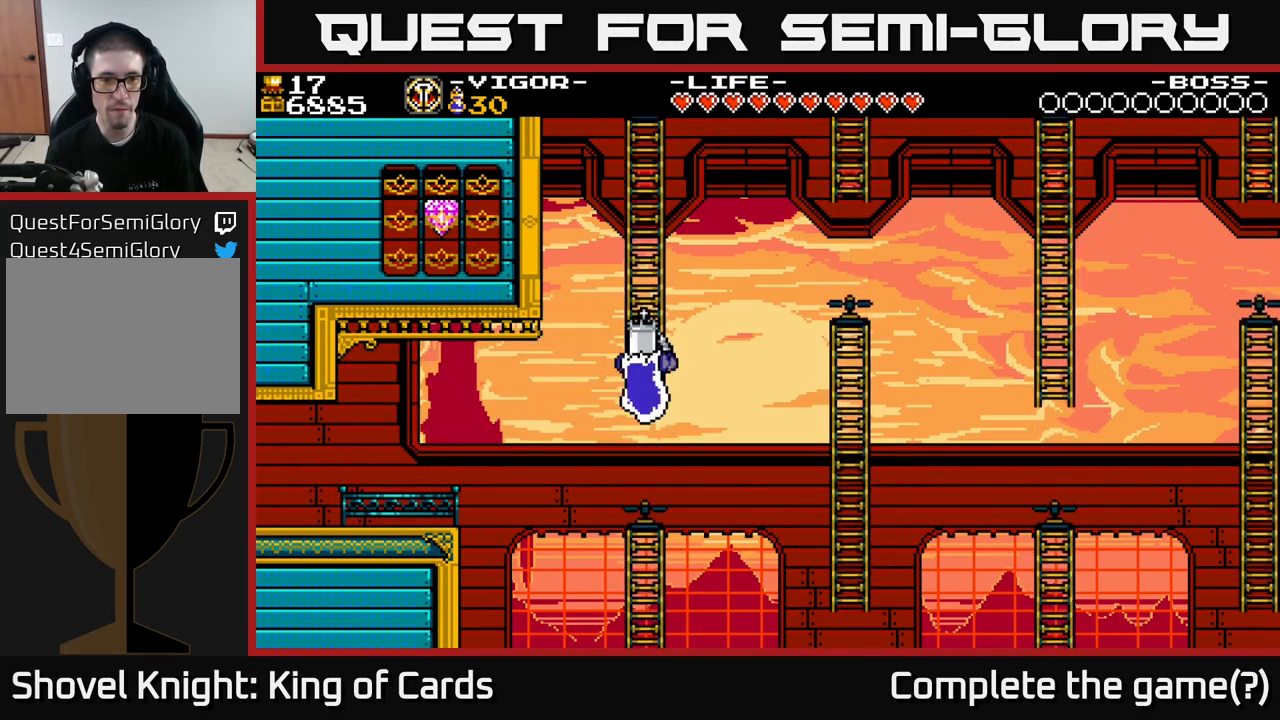
{"buttons": ["DPAD_UP"], "right_stick": "center", "events": []}
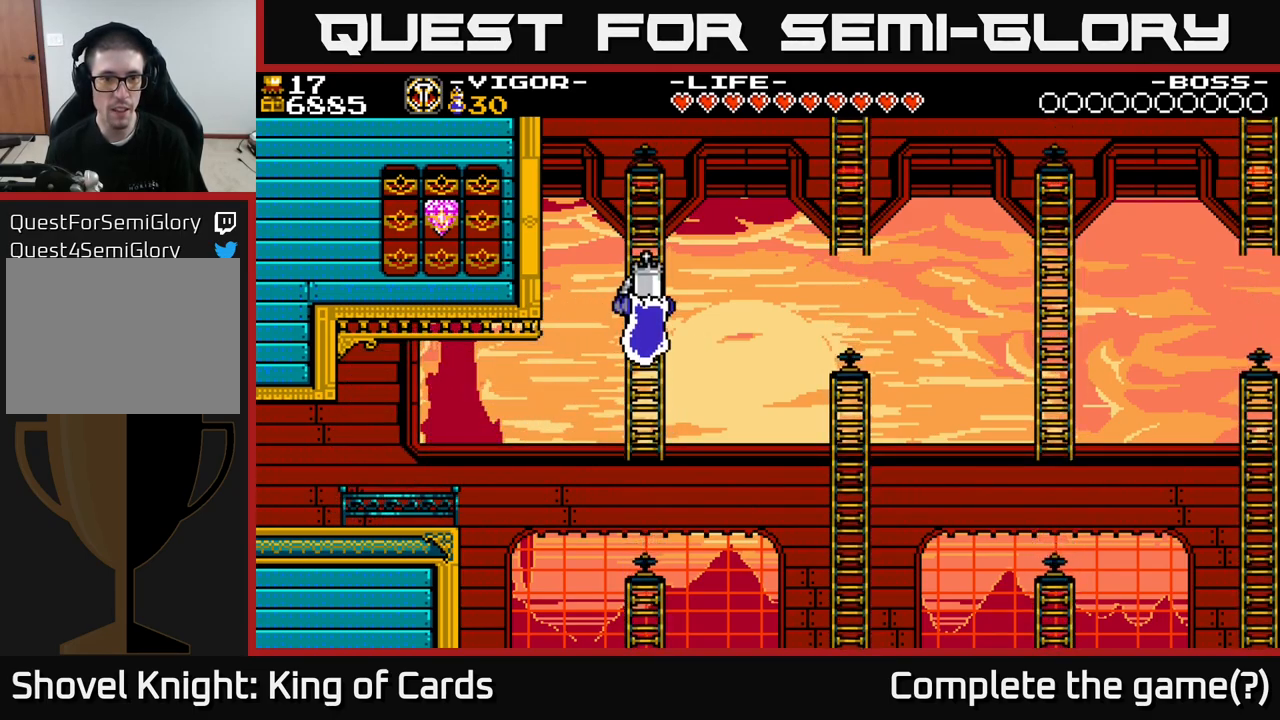
{"buttons": ["X", "DPAD_LEFT"], "right_stick": "center", "events": [[400, "DPAD_LEFT", "down"], [450, "DPAD_UP", "up"], [450, "X", "down"]]}
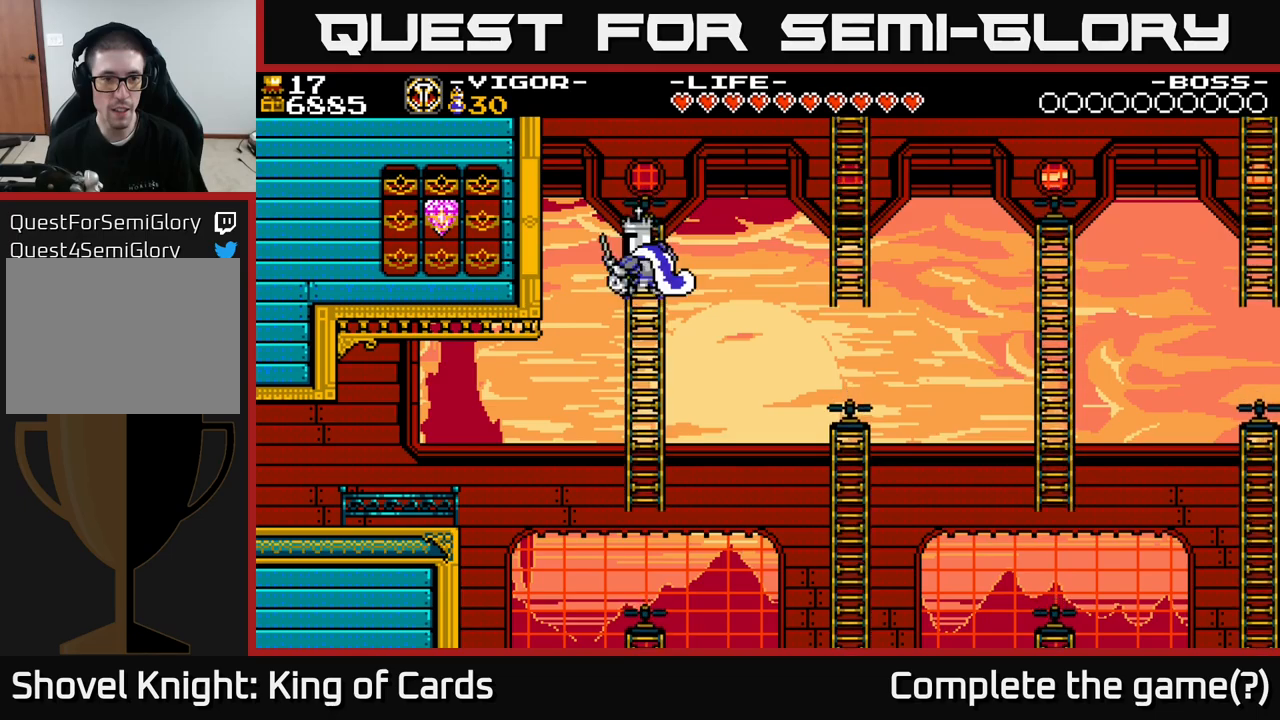
{"buttons": ["DPAD_LEFT"], "right_stick": "center", "events": [[400, "X", "up"]]}
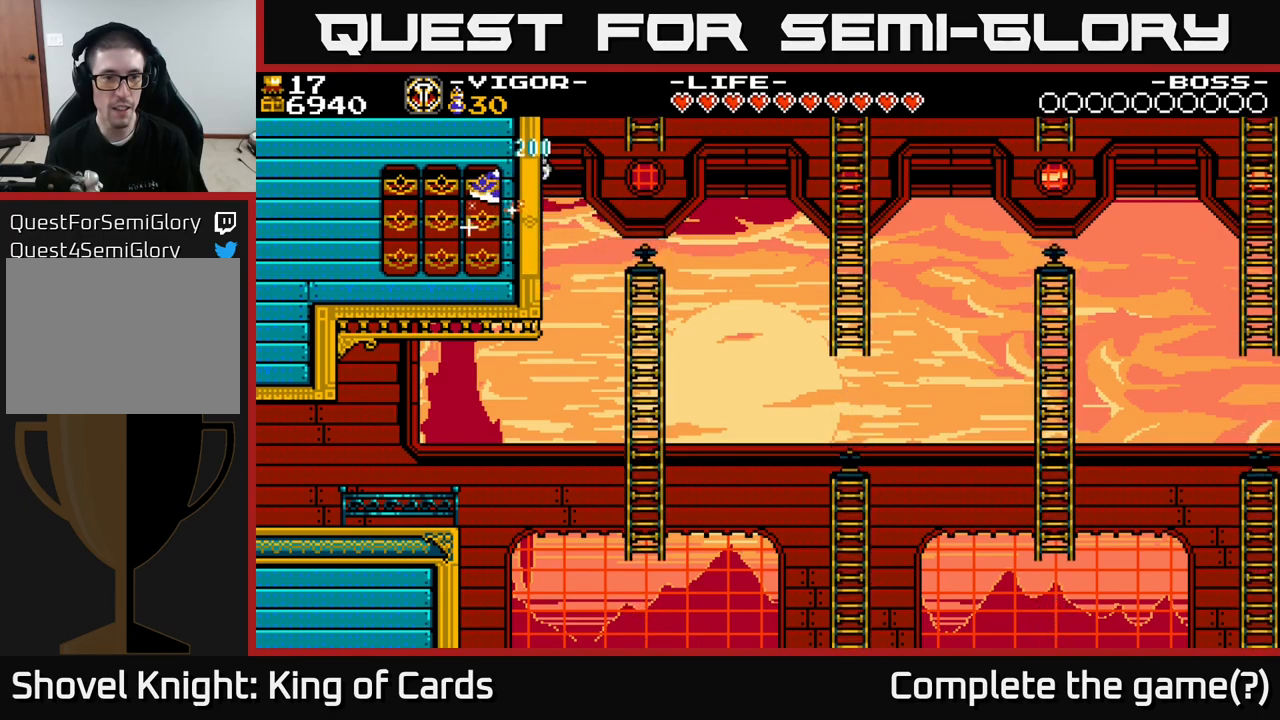
{"buttons": ["DPAD_LEFT"], "right_stick": "center", "events": []}
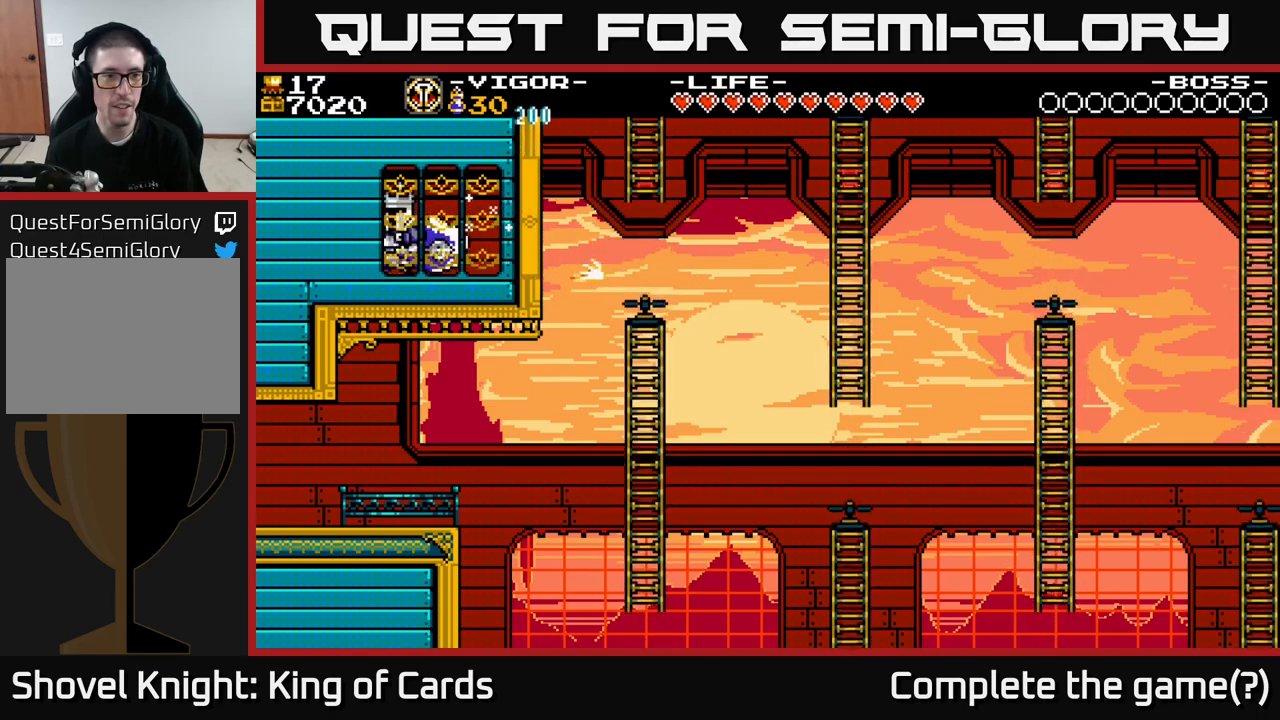
{"buttons": [], "right_stick": "center", "events": [[67, "X", "down"], [250, "X", "up"], [450, "DPAD_LEFT", "up"]]}
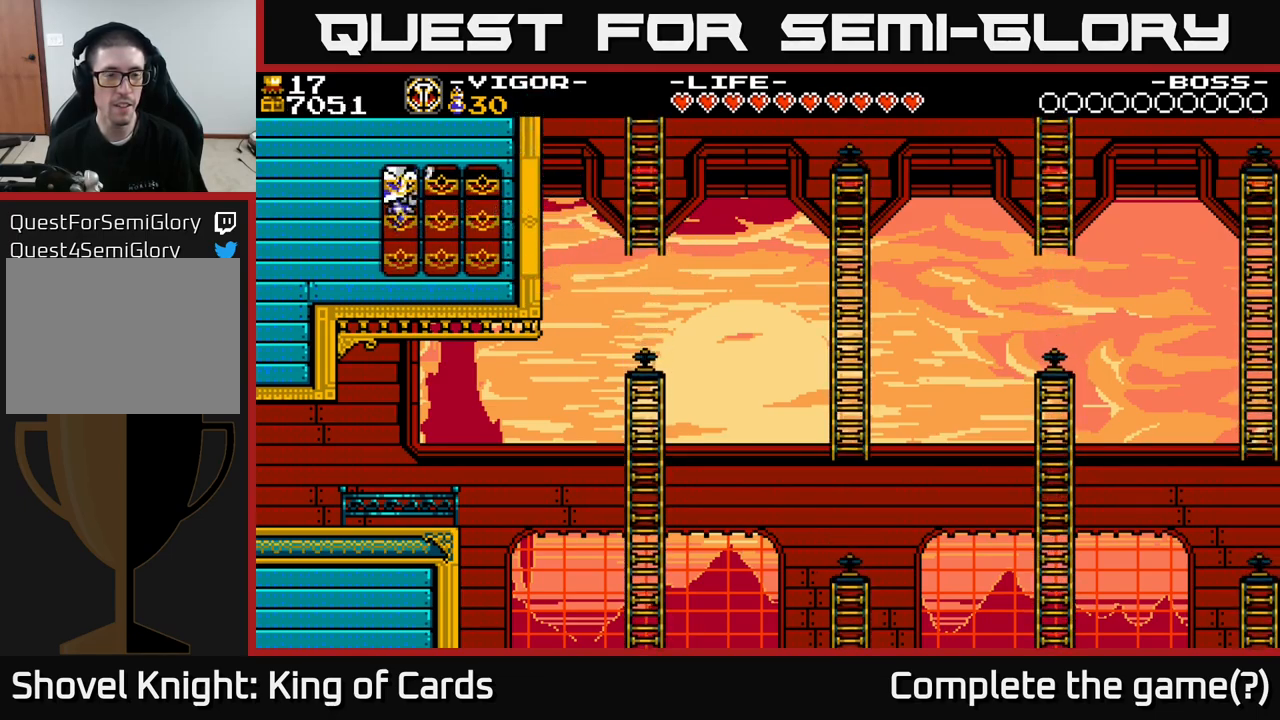
{"buttons": ["X"], "right_stick": "center", "events": [[84, "A", "down"], [267, "DPAD_RIGHT", "down"], [367, "DPAD_RIGHT", "up"], [367, "X", "down"], [417, "A", "up"]]}